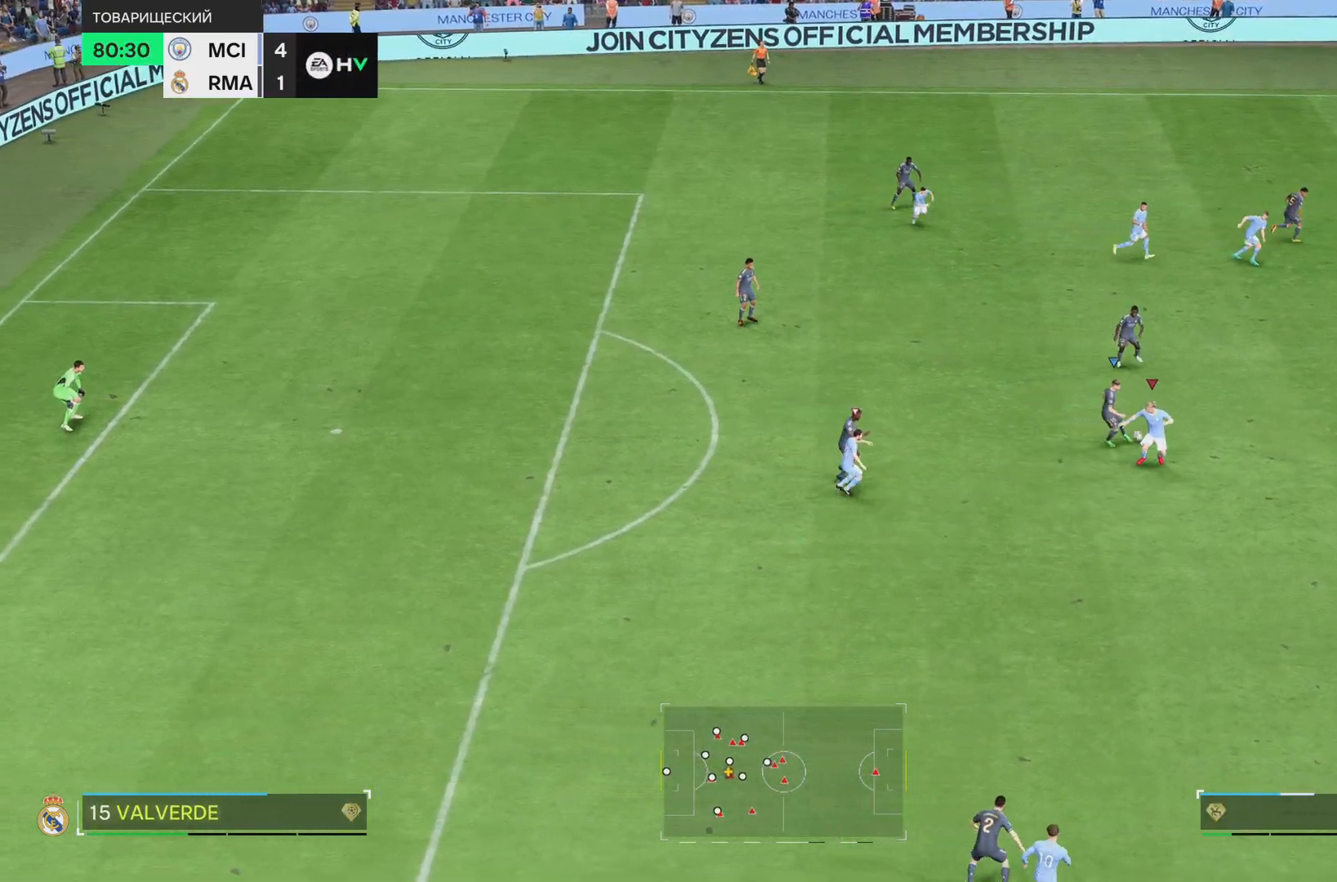
Gameplay with a controller (PlayStation layout); each line is a JSON object with the inputs held at the frame after it (dt_ms = milliseconds from this image to that frame). "events" lists button and stick changes between this image and that frame as [ms after this image, input, new state], when the widget could be followed in between. Not read: L3 R3 TRIANGLE.
{"dt_ms": 501, "buttons": ["L1", "R1"], "left_stick": "up-left", "right_stick": "center", "events": [[84, "left_stick", "left"], [284, "left_stick", "up-left"], [351, "R1", "down"]]}
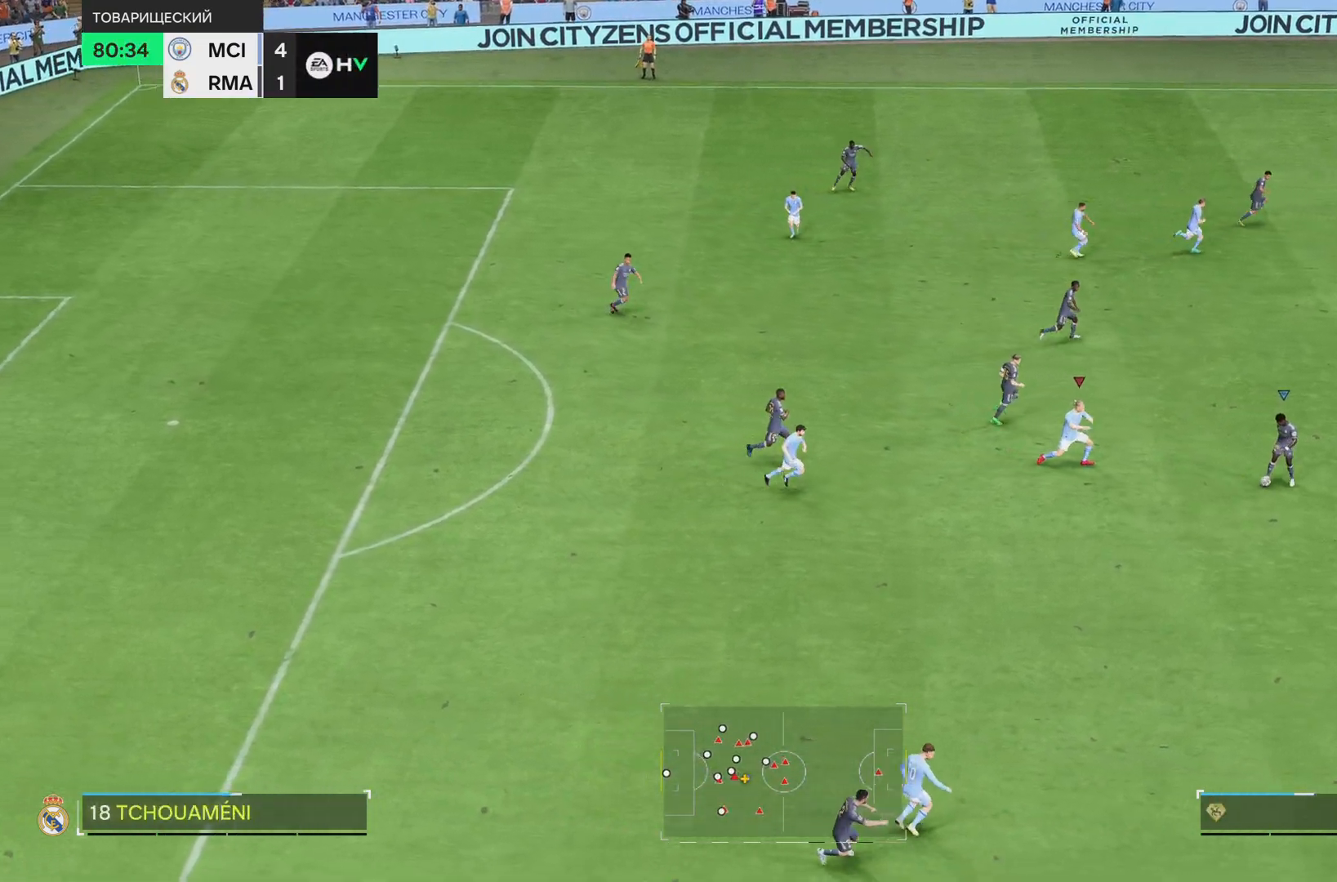
{"dt_ms": 500, "buttons": [], "left_stick": "down", "right_stick": "center", "events": [[83, "left_stick", "right"], [133, "R2", "down"], [183, "R1", "up"], [217, "L1", "up"], [250, "left_stick", "down"], [267, "R2", "up"], [350, "R1", "down"], [417, "R1", "up"]]}
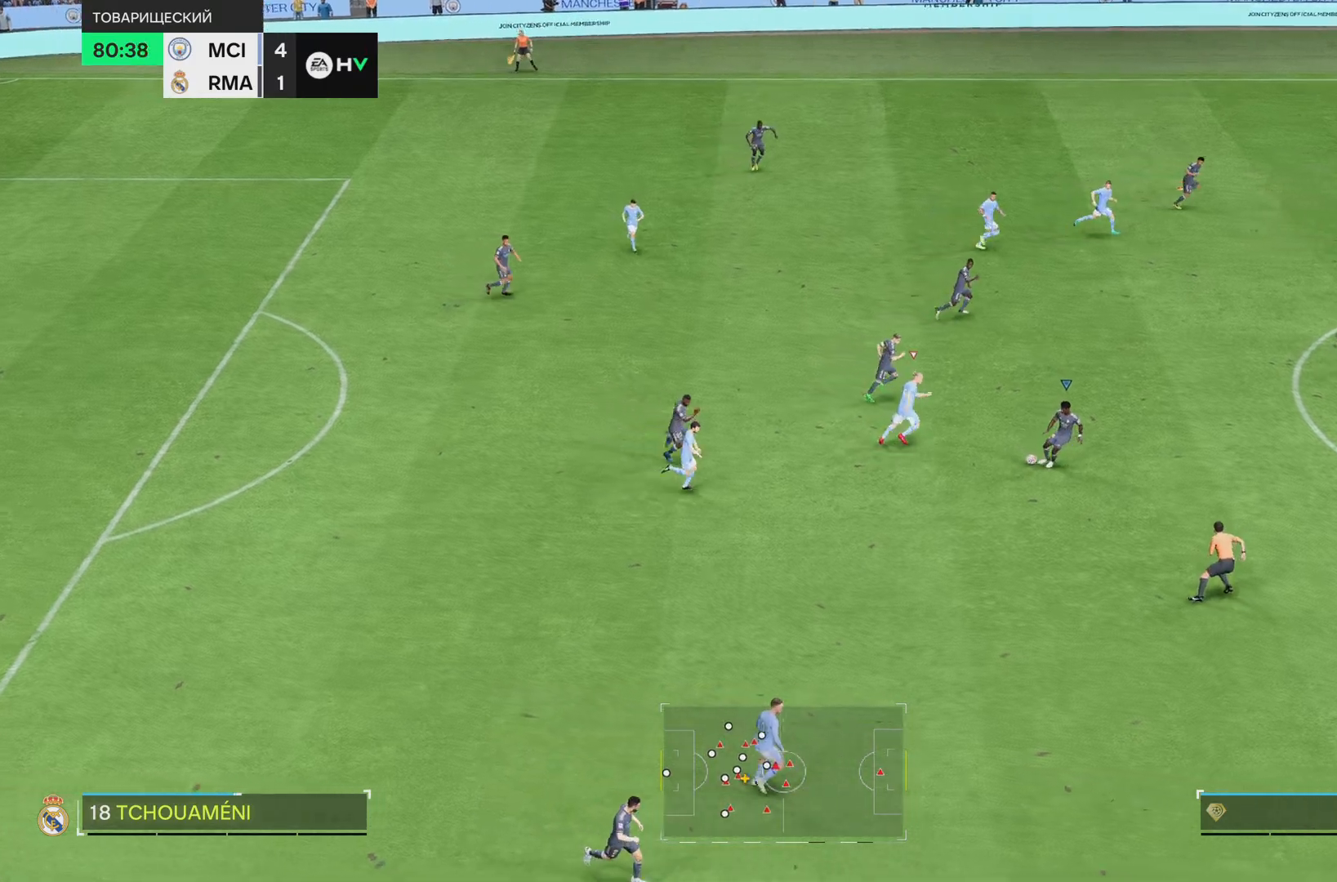
{"dt_ms": 985, "buttons": ["L1", "R2"], "left_stick": "down", "right_stick": "center", "events": [[217, "left_stick", "down-right"], [351, "L1", "down"], [351, "R1", "down"], [551, "L1", "up"], [851, "left_stick", "down"], [868, "R2", "down"], [951, "R1", "up"], [985, "L1", "down"]]}
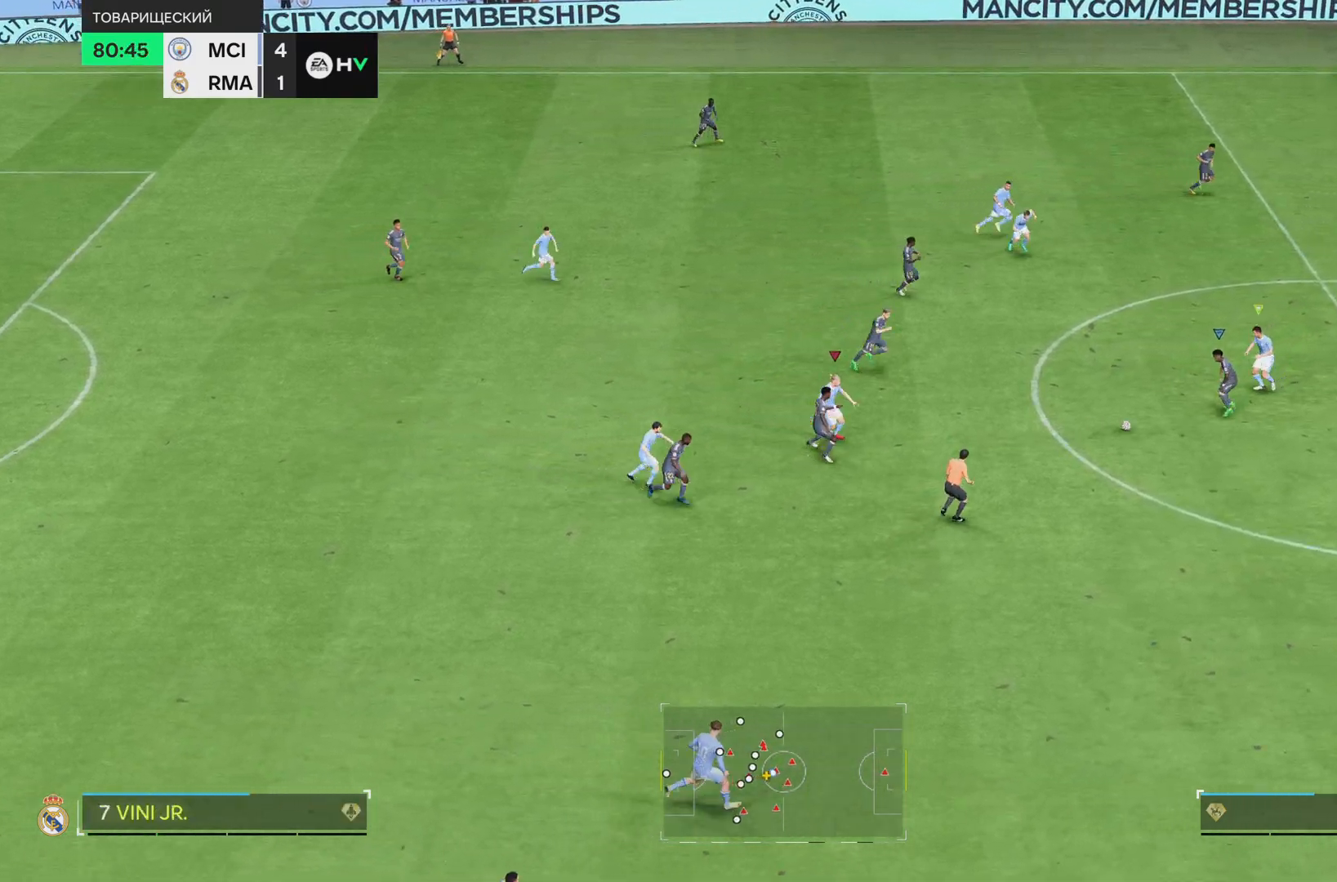
{"dt_ms": 500, "buttons": ["L1"], "left_stick": "down-left", "right_stick": "center", "events": [[33, "left_stick", "down-left"], [50, "R2", "up"], [66, "SQUARE", "down"], [200, "SQUARE", "up"], [333, "L2", "down"], [450, "L2", "up"]]}
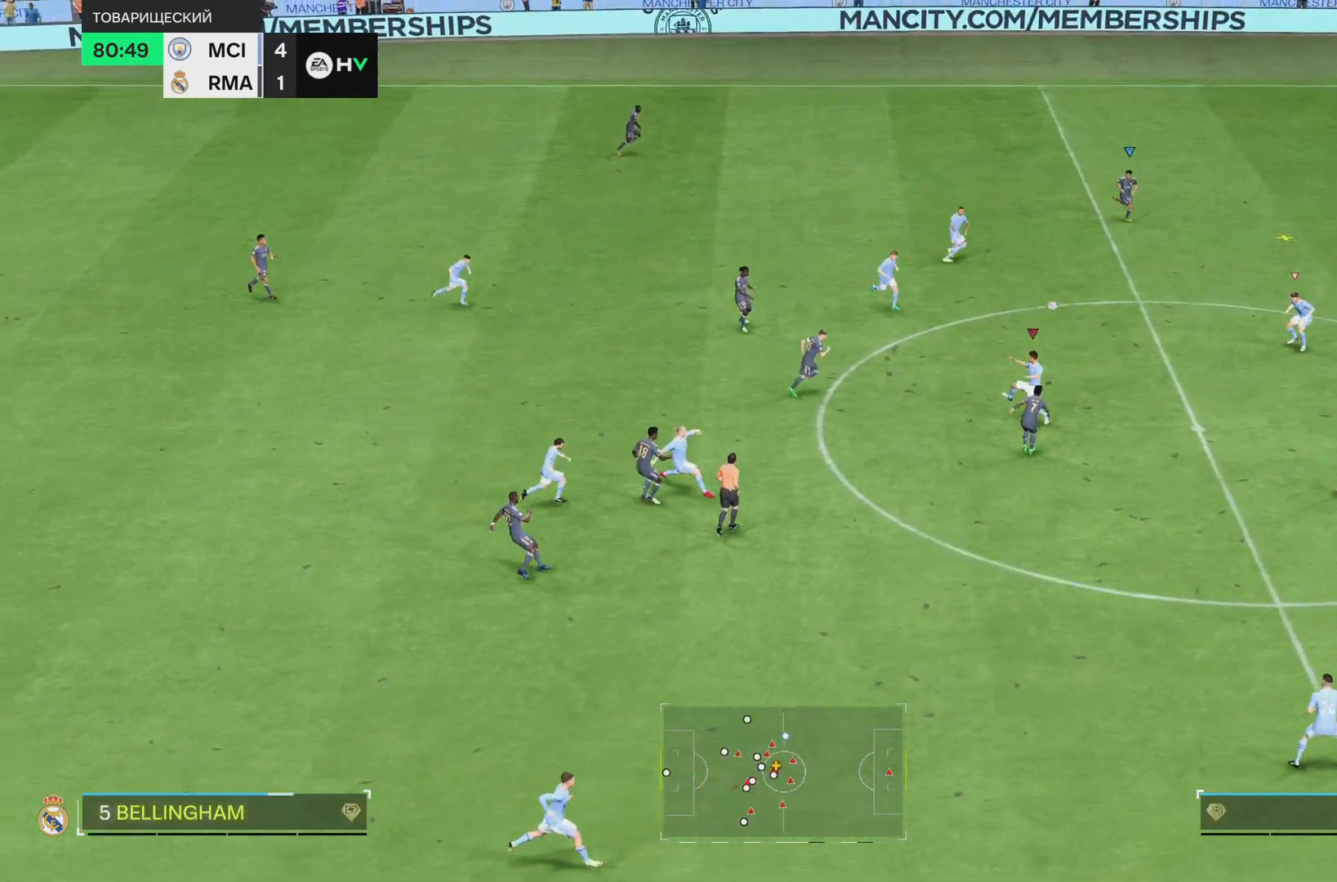
{"dt_ms": 501, "buttons": ["R1"], "left_stick": "right", "right_stick": "center", "events": [[167, "R1", "down"], [267, "left_stick", "right"], [434, "L1", "up"]]}
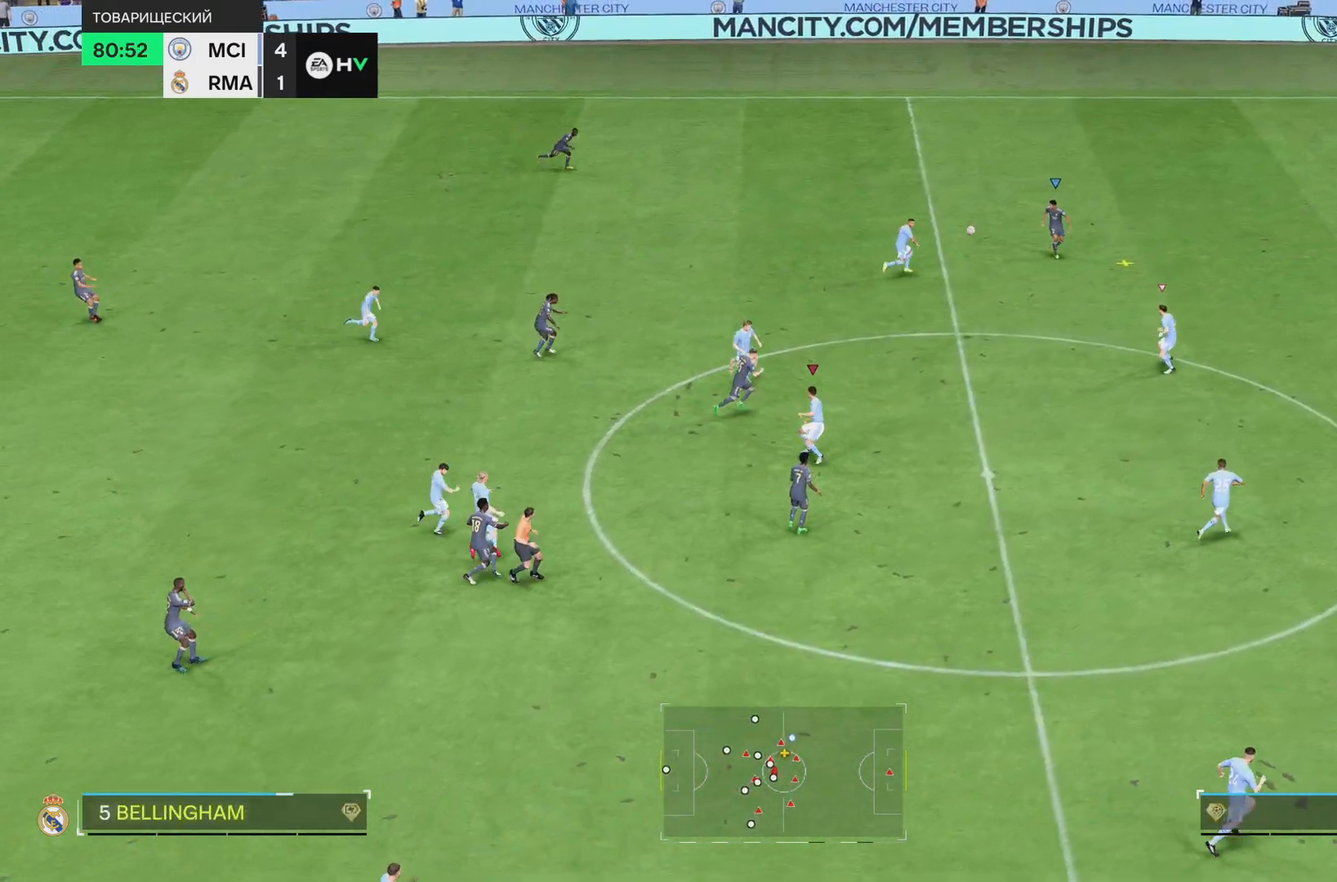
{"dt_ms": 500, "buttons": ["R1"], "left_stick": "right", "right_stick": "center", "events": []}
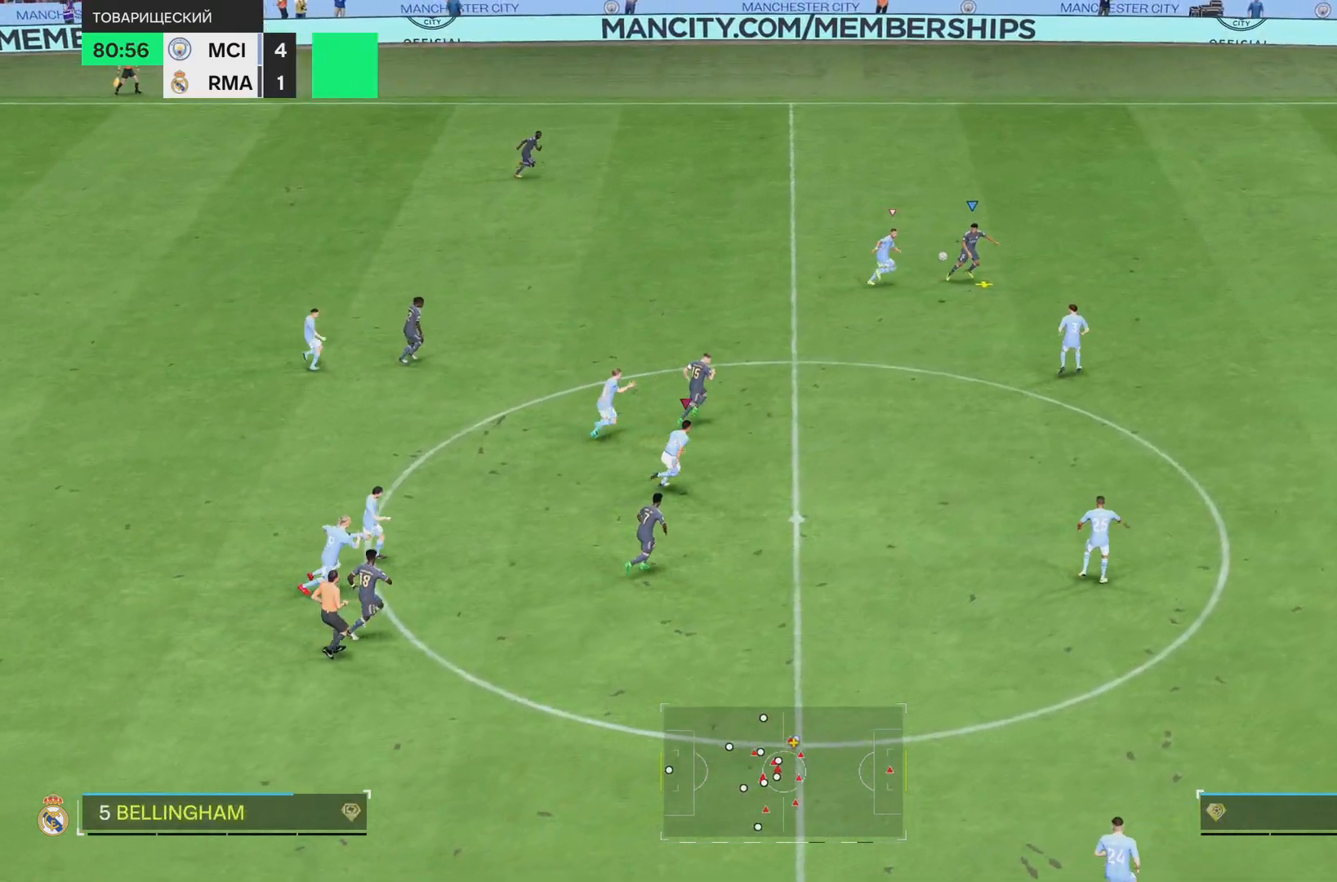
{"dt_ms": 501, "buttons": ["R1", "R2"], "left_stick": "right", "right_stick": "center", "events": [[250, "R2", "down"]]}
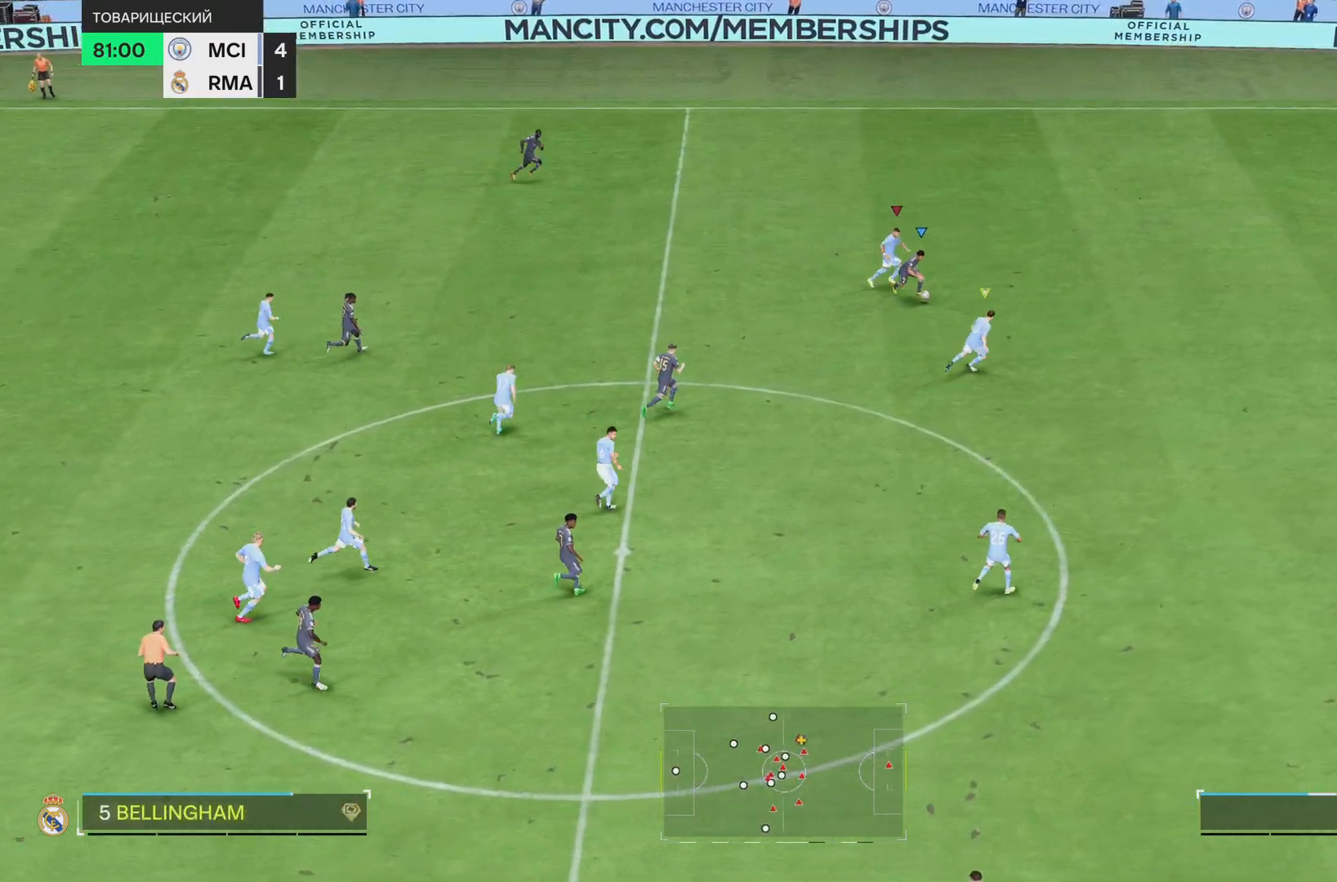
{"dt_ms": 500, "buttons": ["L1", "R2"], "left_stick": "right", "right_stick": "center", "events": [[467, "L1", "down"], [467, "R1", "up"]]}
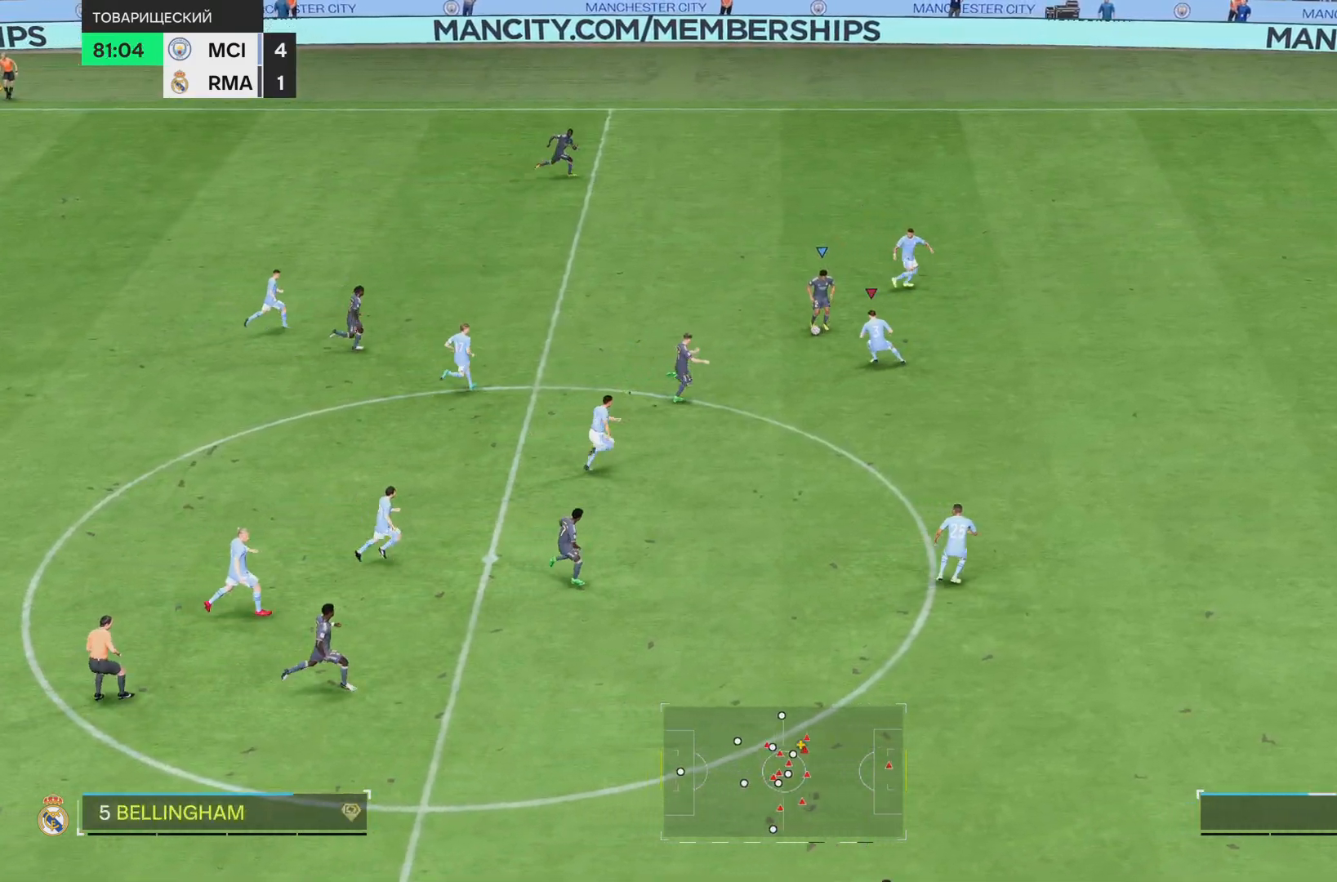
{"dt_ms": 501, "buttons": ["L1", "R1"], "left_stick": "left", "right_stick": "center", "events": [[34, "R2", "up"], [34, "left_stick", "left"], [134, "SQUARE", "down"], [134, "left_stick", "down-left"], [267, "SQUARE", "up"], [334, "R1", "down"], [401, "left_stick", "left"]]}
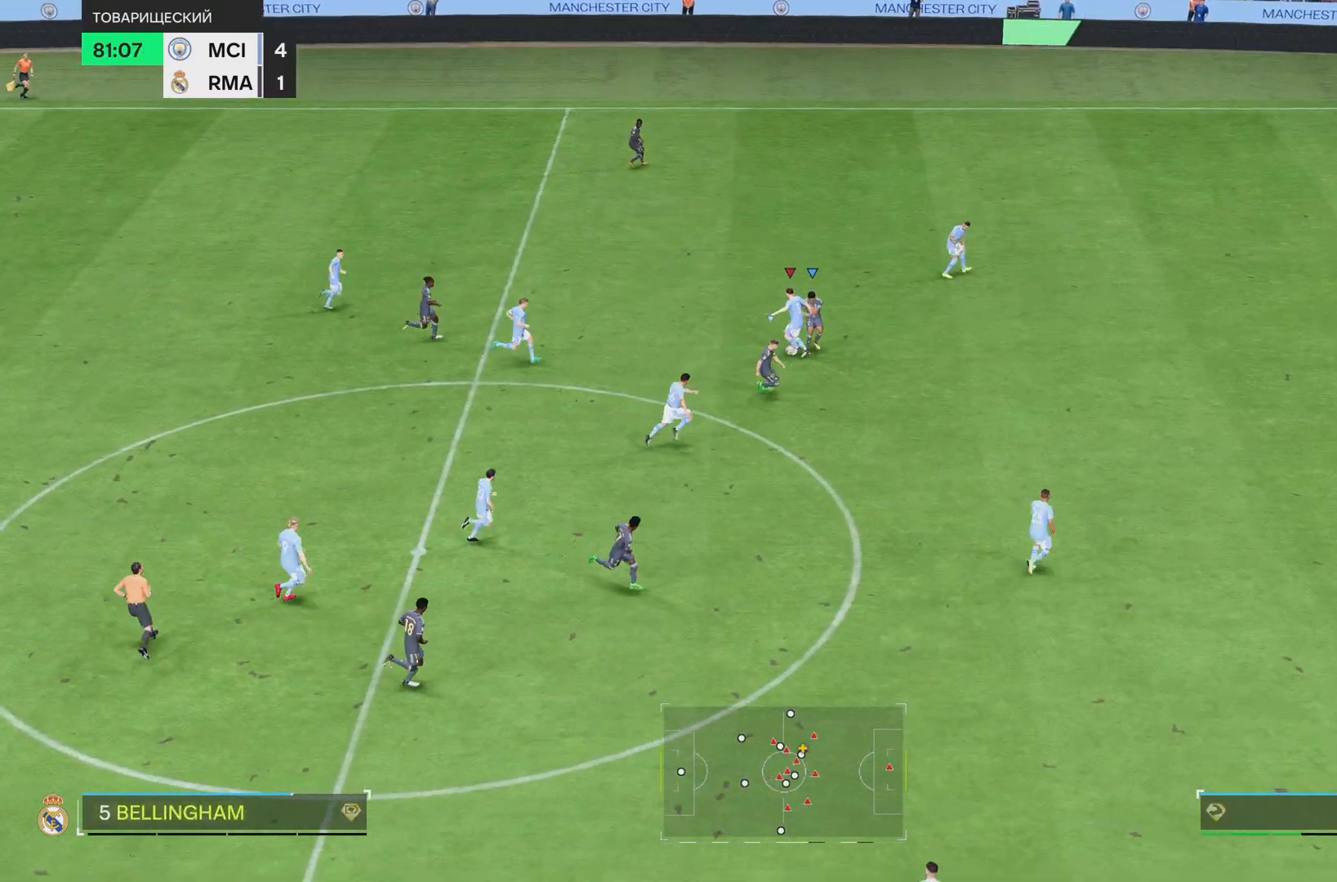
{"dt_ms": 500, "buttons": [], "left_stick": "left", "right_stick": "center", "events": [[100, "L1", "up"], [100, "R1", "up"], [150, "left_stick", "center"], [333, "left_stick", "down"], [400, "left_stick", "left"]]}
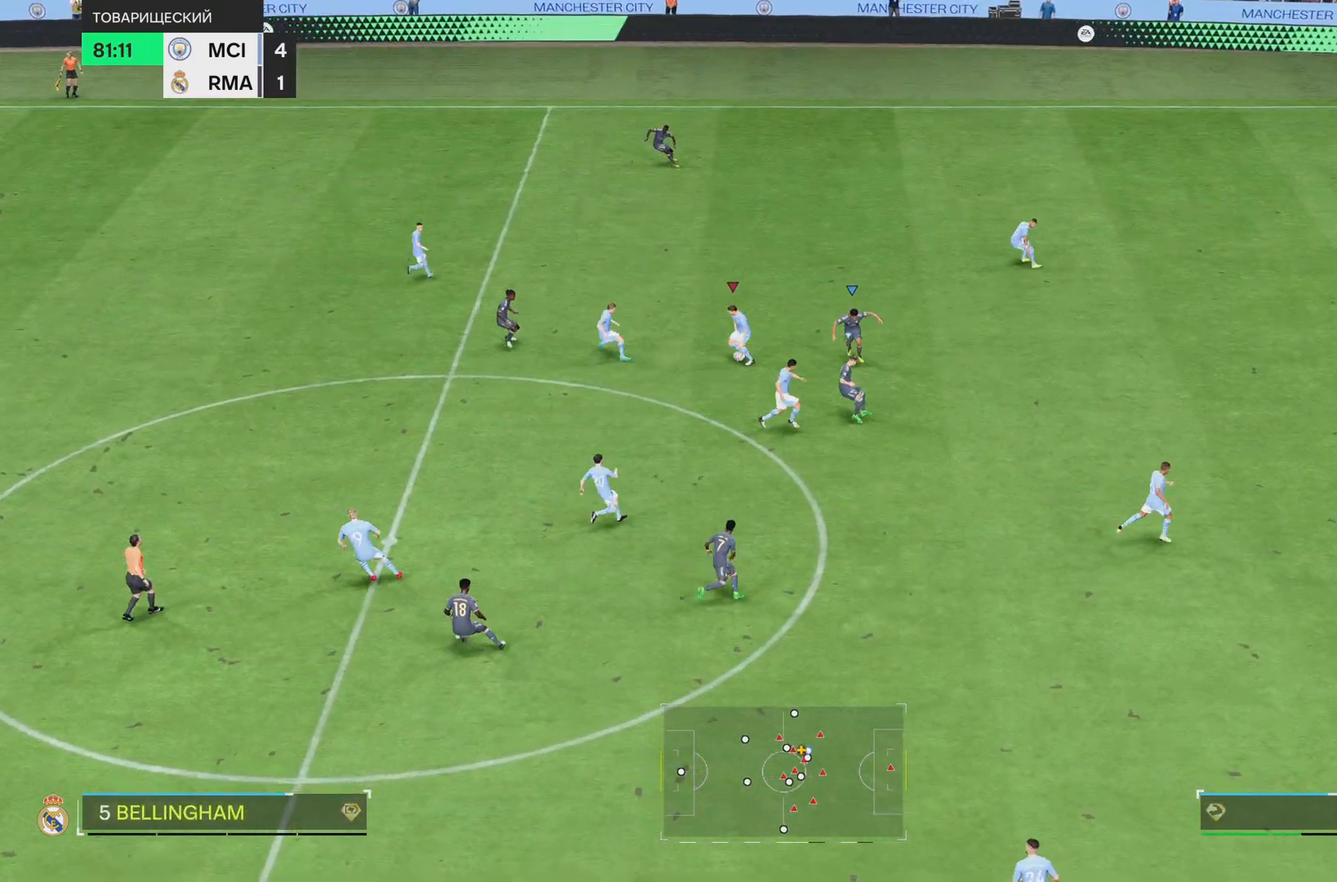
{"dt_ms": 501, "buttons": ["R1"], "left_stick": "left", "right_stick": "center", "events": [[234, "R1", "down"]]}
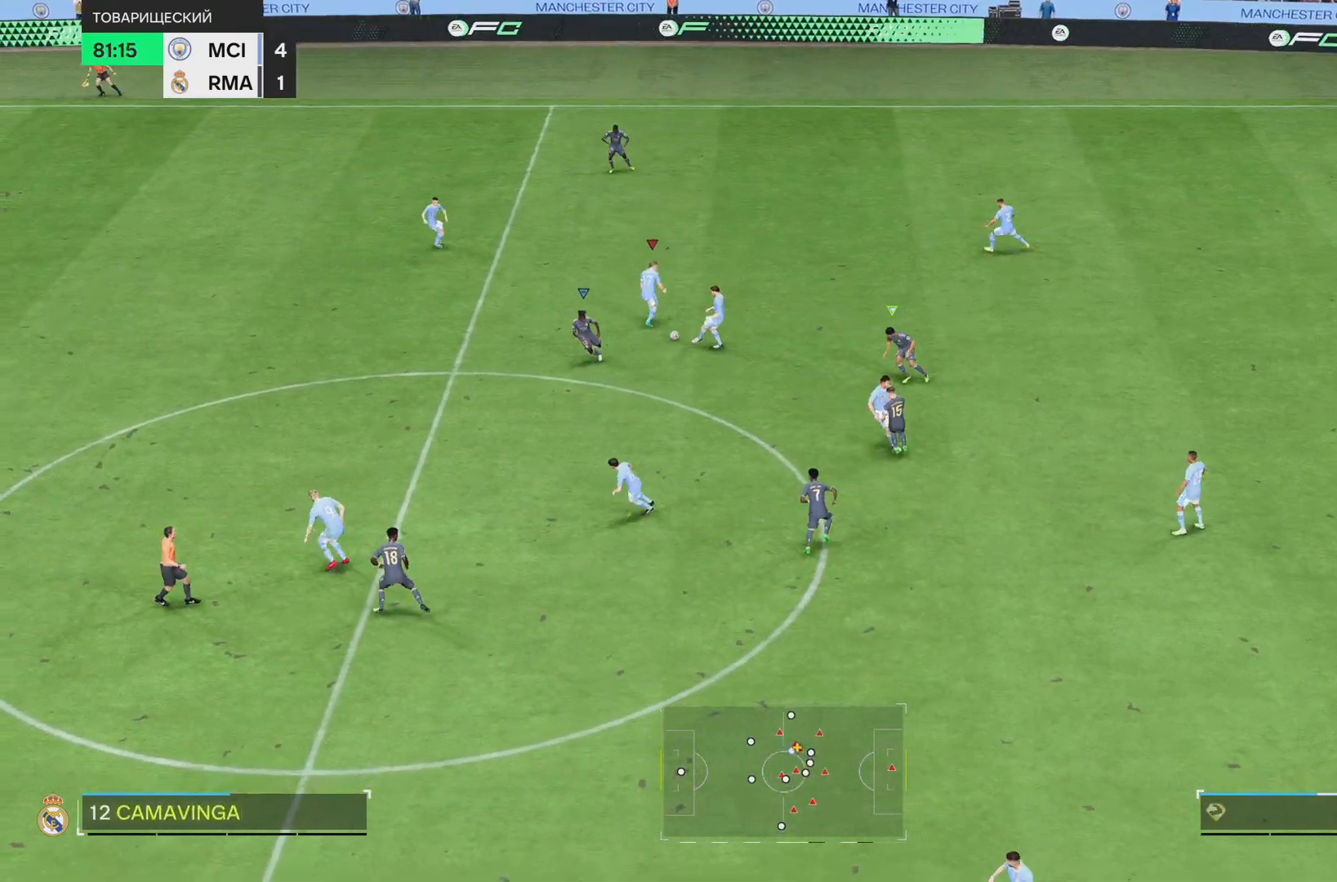
{"dt_ms": 500, "buttons": [], "left_stick": "down-left", "right_stick": "center", "events": [[433, "R1", "up"], [433, "left_stick", "down-left"]]}